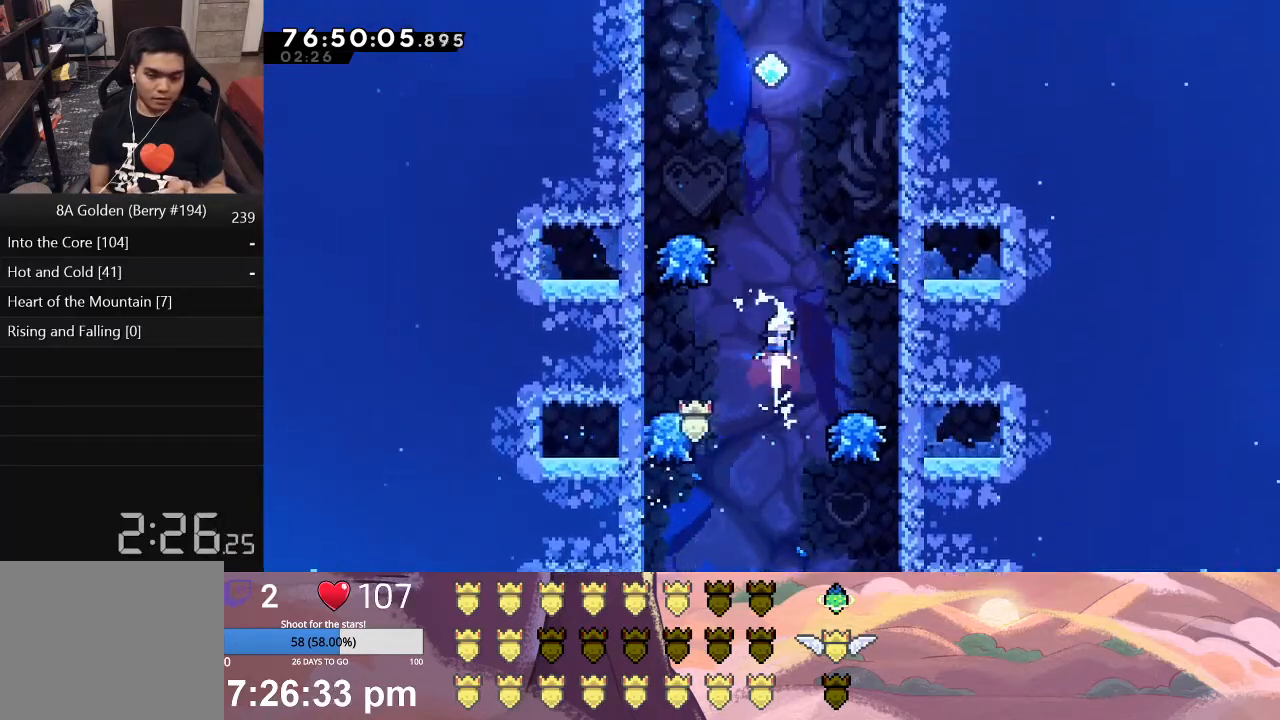
Gameplay with a controller (Xbox layout); each line is a JSON object with the inputs held at the frame after it. "events" lists button and stick changes between this image and that frame as [ms after this image, input, new state], when the widget could be followed in between. Not read: right_stick.
{"buttons": ["L1"], "left_stick": "center", "events": [[117, "A", "up"], [117, "DPAD_UP", "up"], [133, "L1", "up"], [283, "A", "down"], [283, "L1", "down"], [300, "DPAD_UP", "down"], [483, "A", "up"], [483, "DPAD_UP", "up"]]}
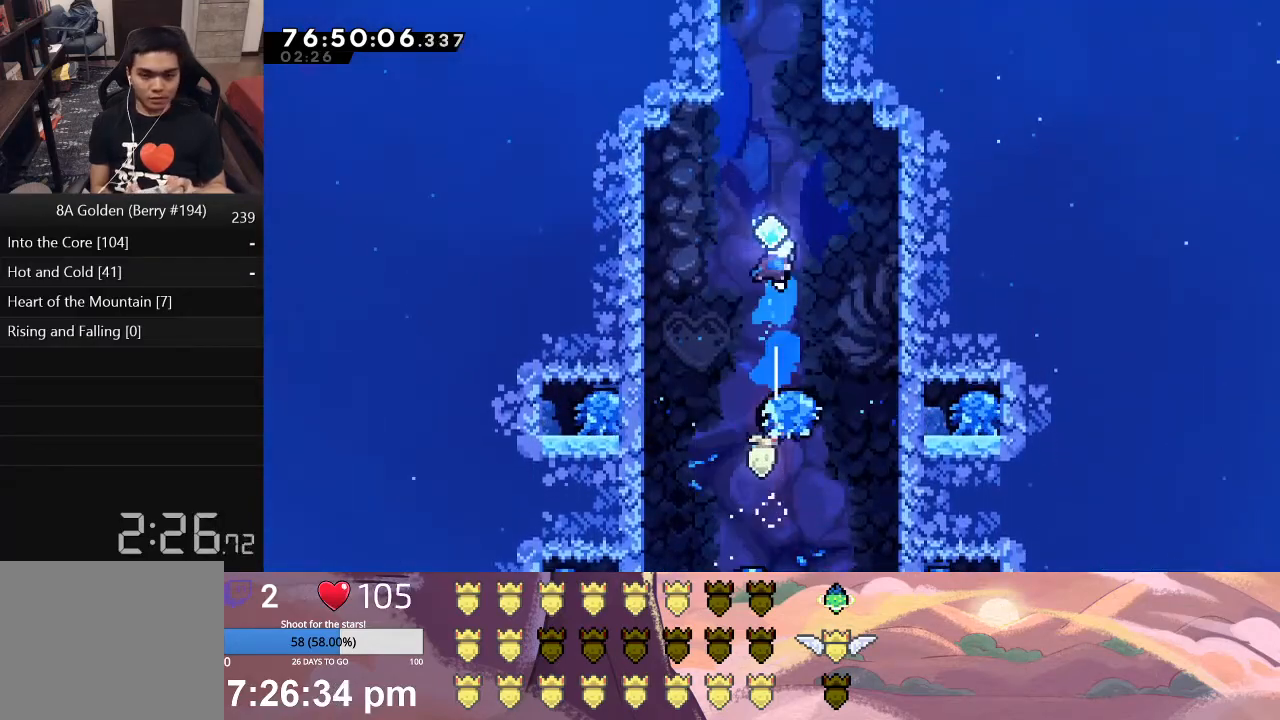
{"buttons": [], "left_stick": "center", "events": [[17, "L1", "up"], [183, "A", "down"], [183, "L1", "down"], [200, "DPAD_UP", "down"], [383, "A", "up"], [417, "DPAD_UP", "up"], [417, "L1", "up"]]}
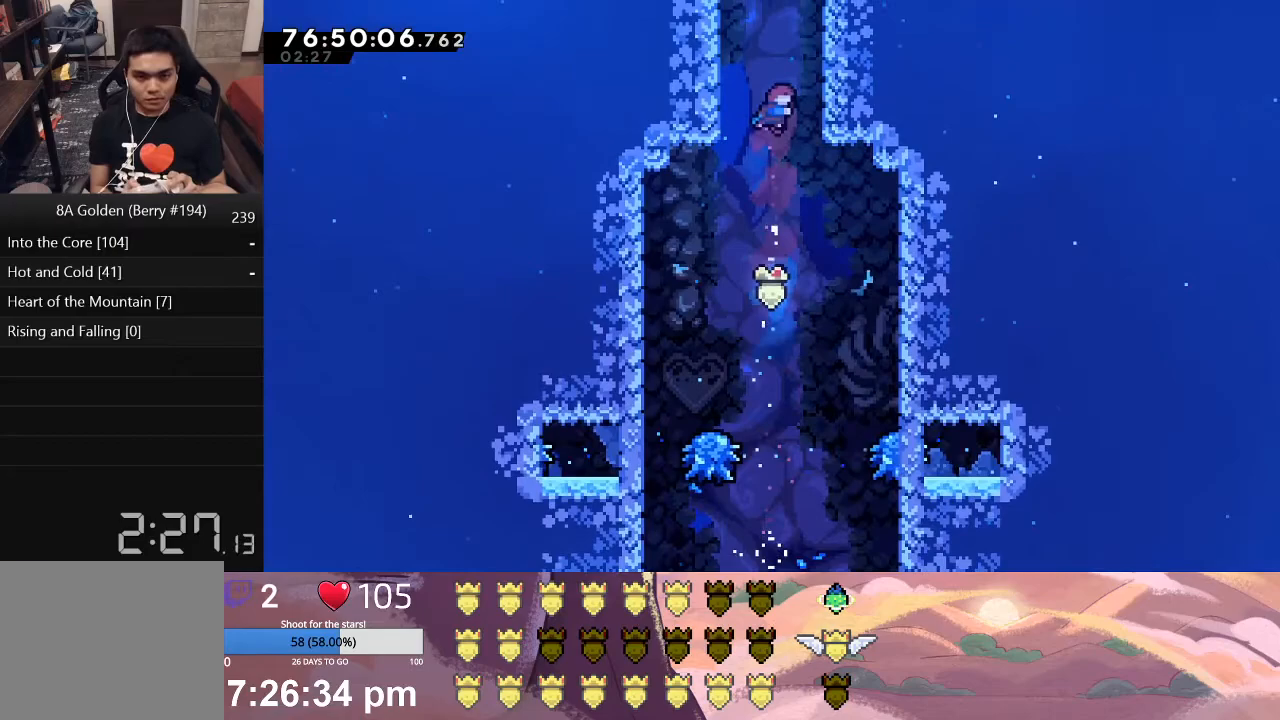
{"buttons": ["L1", "DPAD_UP", "DPAD_RIGHT"], "left_stick": "center", "events": [[67, "A", "down"], [67, "DPAD_UP", "down"], [67, "L1", "down"], [183, "A", "up"], [400, "DPAD_RIGHT", "down"]]}
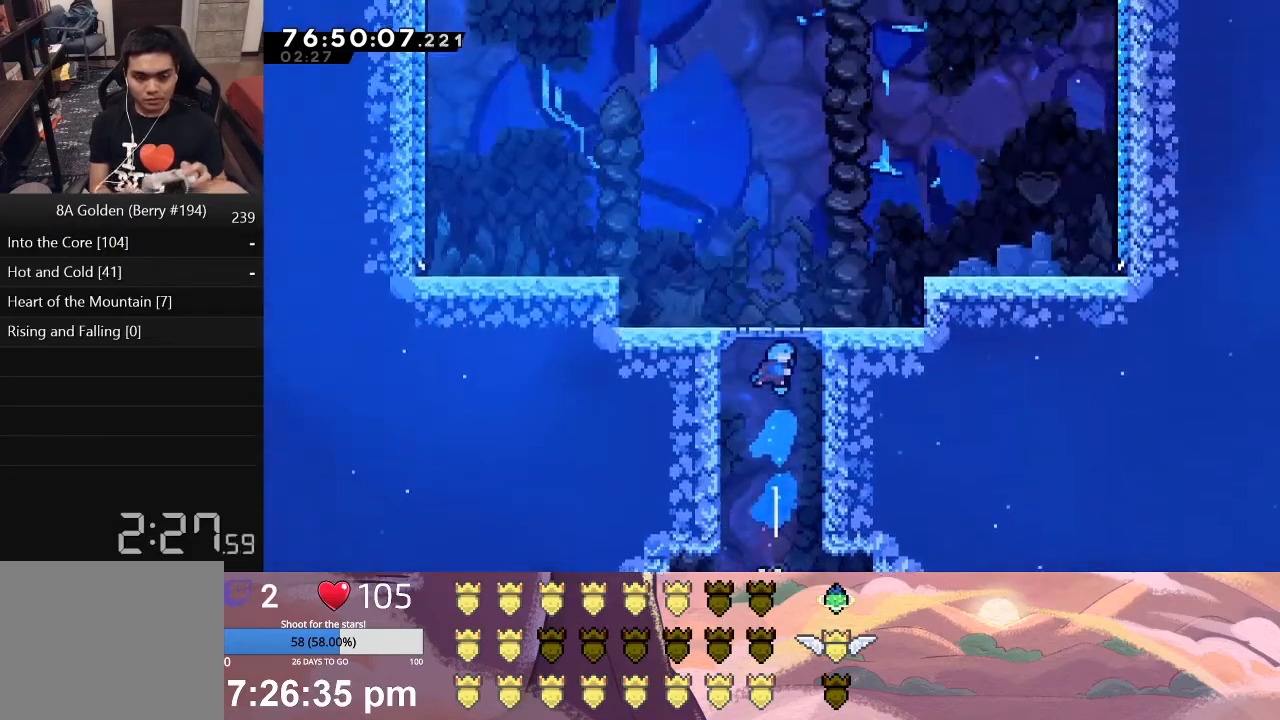
{"buttons": ["L1", "DPAD_RIGHT"], "left_stick": "center", "events": [[383, "DPAD_UP", "up"]]}
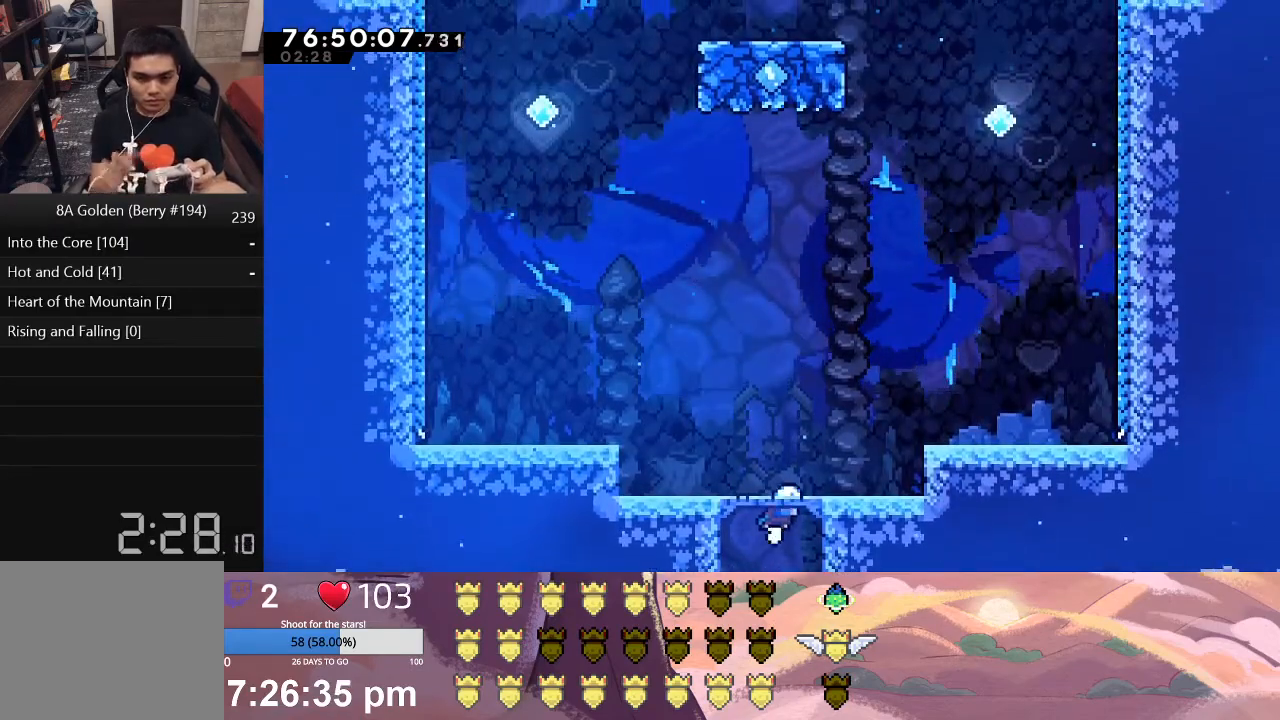
{"buttons": ["X", "L1", "DPAD_RIGHT"], "left_stick": "center", "events": [[17, "L1", "up"], [83, "DPAD_RIGHT", "up"], [483, "DPAD_RIGHT", "down"], [483, "L1", "down"], [483, "X", "down"]]}
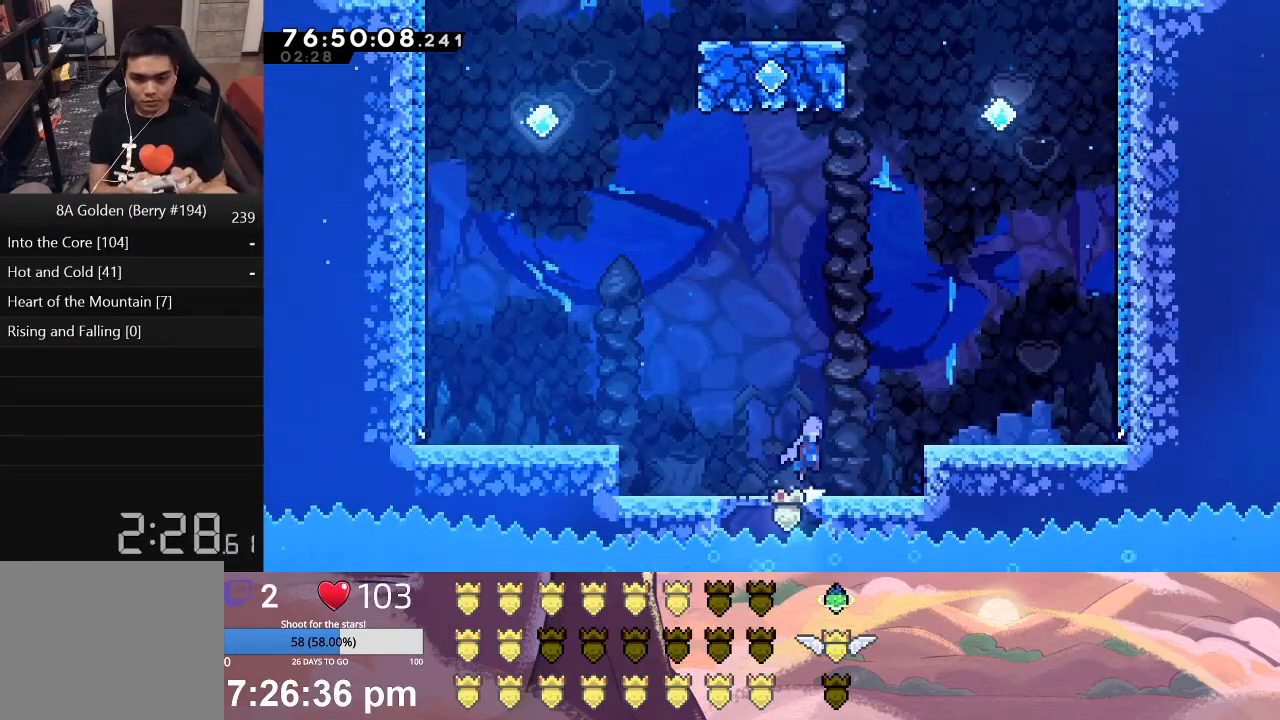
{"buttons": ["X", "L1", "DPAD_RIGHT"], "left_stick": "center", "events": []}
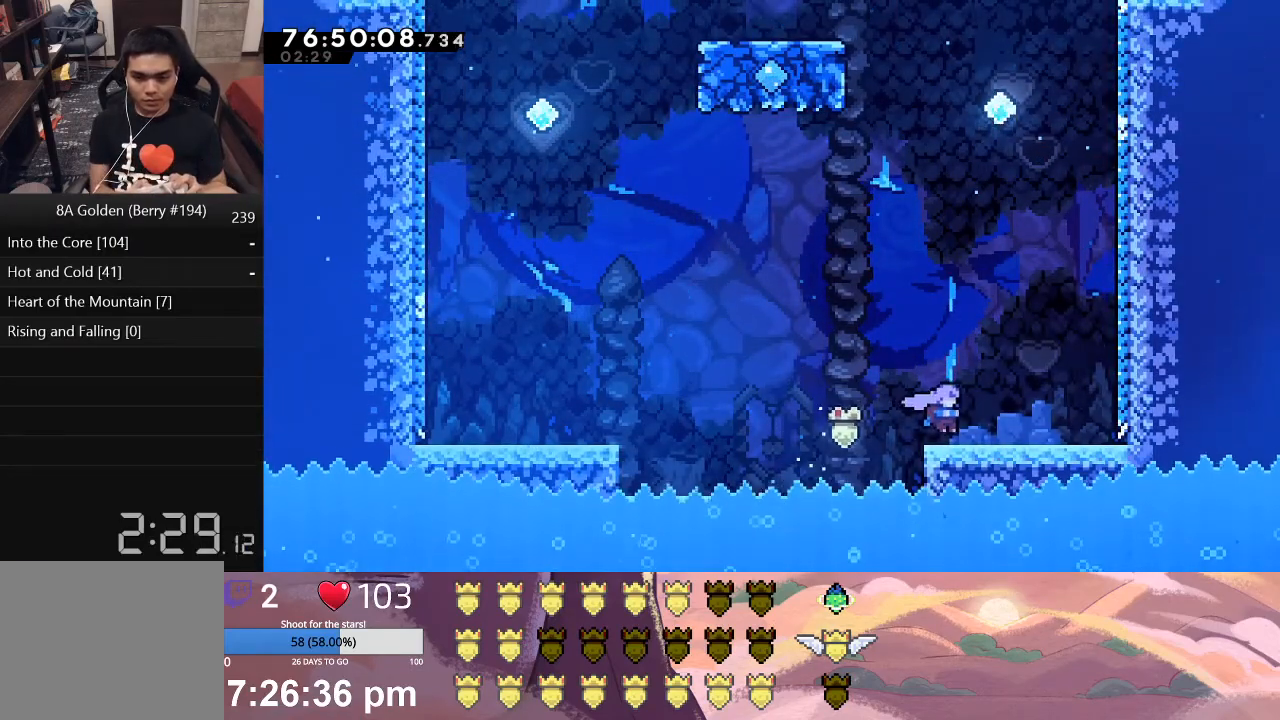
{"buttons": ["A", "L1", "DPAD_UP"], "left_stick": "center", "events": [[33, "X", "up"], [67, "DPAD_RIGHT", "up"], [67, "L1", "up"], [100, "L1", "down"], [117, "DPAD_UP", "down"], [117, "X", "down"], [267, "X", "up"], [383, "A", "down"]]}
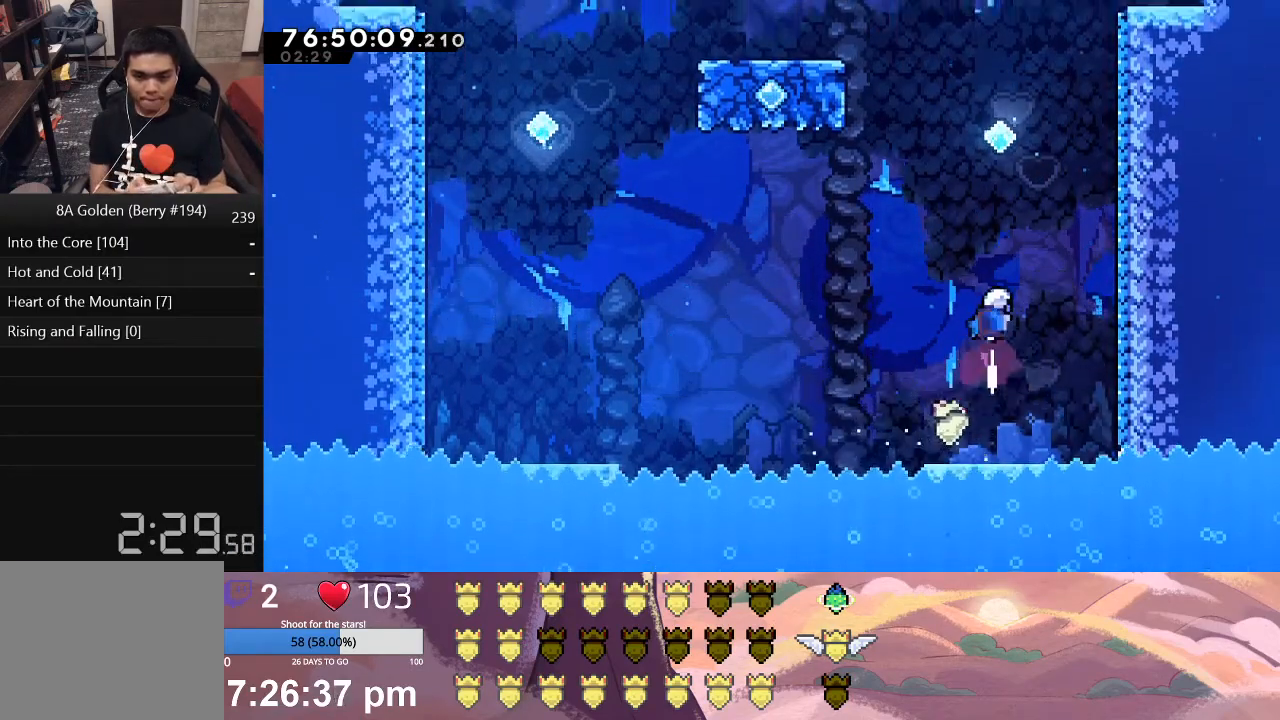
{"buttons": [], "left_stick": "center", "events": [[67, "A", "up"], [217, "A", "down"], [400, "A", "up"], [433, "DPAD_UP", "up"], [467, "L1", "up"]]}
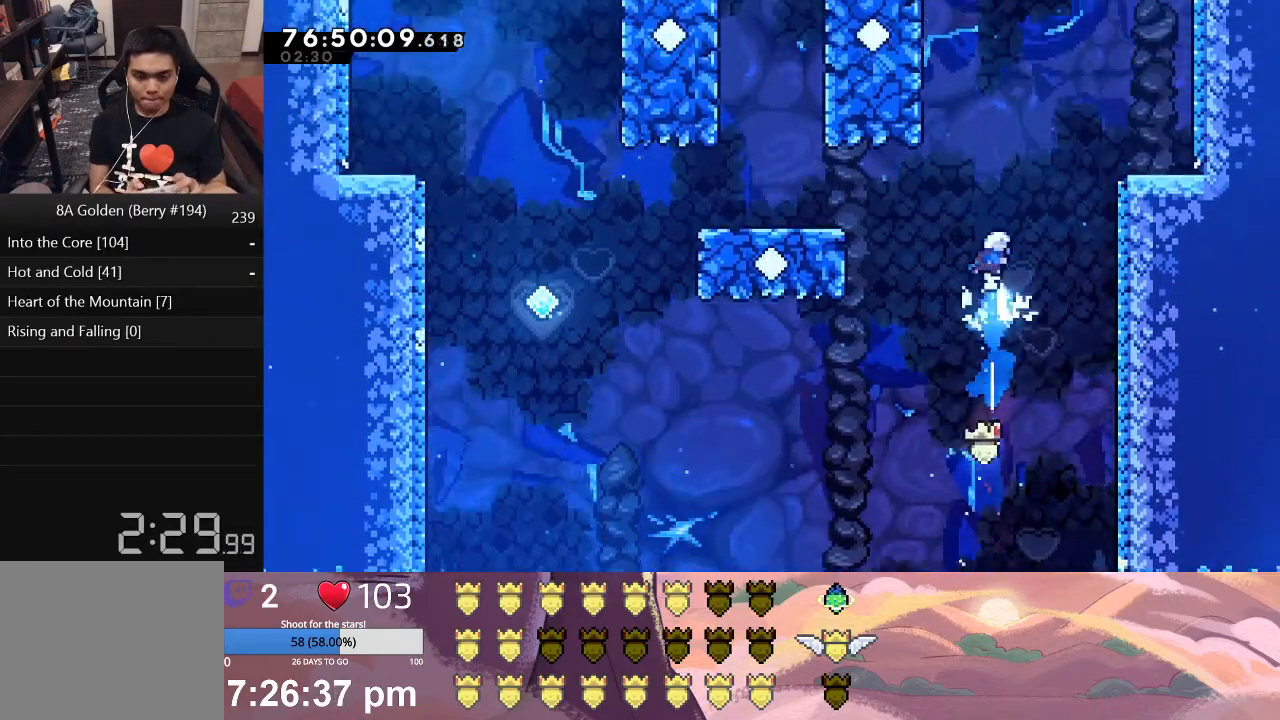
{"buttons": ["L1", "DPAD_UP", "DPAD_LEFT"], "left_stick": "center", "events": [[317, "L1", "down"], [333, "DPAD_LEFT", "down"], [350, "A", "down"], [383, "DPAD_UP", "down"], [483, "A", "up"]]}
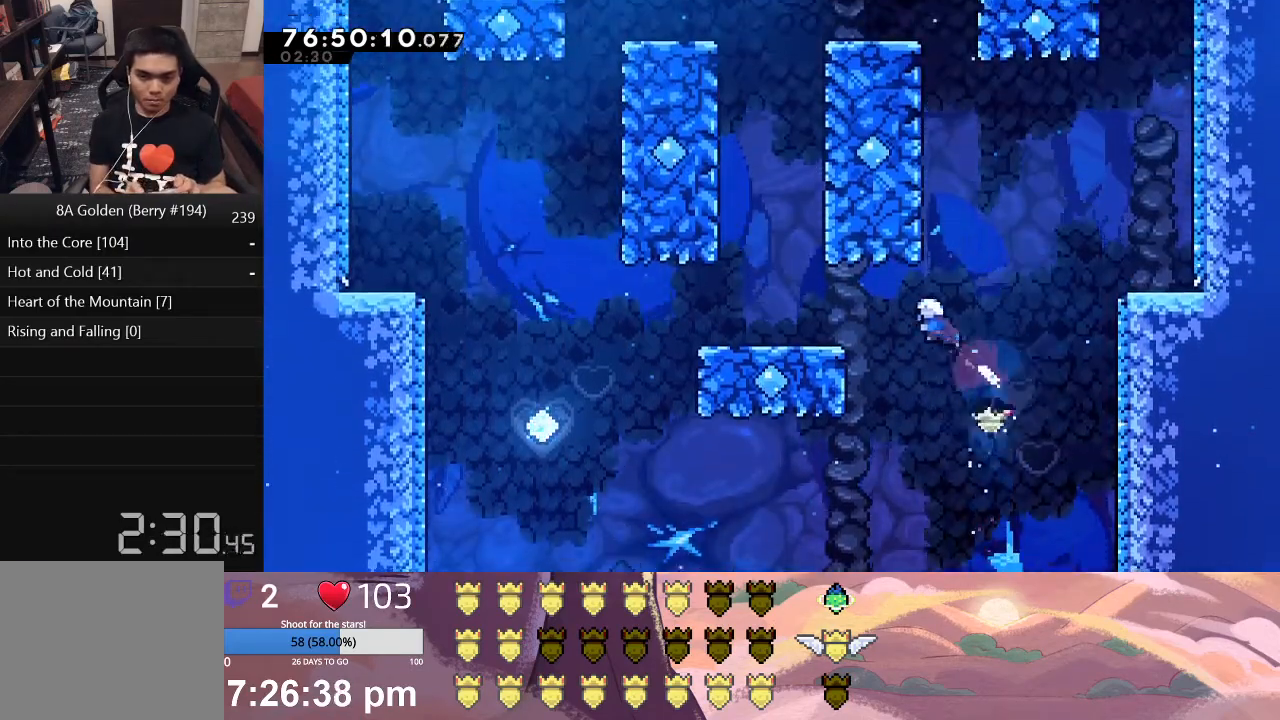
{"buttons": ["X", "L1", "DPAD_LEFT"], "left_stick": "center", "events": [[267, "DPAD_UP", "up"], [333, "DPAD_LEFT", "up"], [333, "L1", "up"], [433, "X", "down"], [450, "DPAD_LEFT", "down"], [450, "L1", "down"]]}
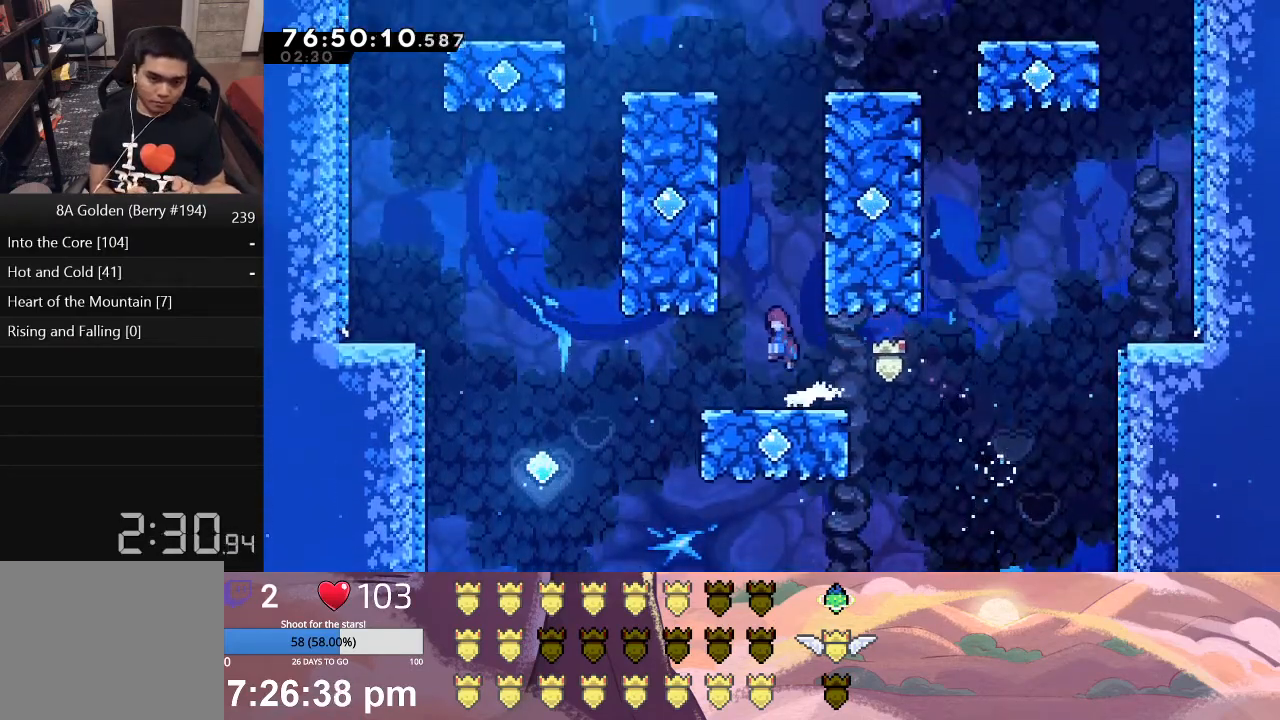
{"buttons": ["X", "L1", "DPAD_UP", "DPAD_RIGHT"], "left_stick": "center", "events": [[17, "DPAD_UP", "down"], [83, "DPAD_UP", "up"], [233, "X", "up"], [267, "DPAD_UP", "down"], [283, "DPAD_LEFT", "up"], [317, "DPAD_RIGHT", "down"], [317, "DPAD_UP", "up"], [317, "X", "down"], [450, "DPAD_UP", "down"]]}
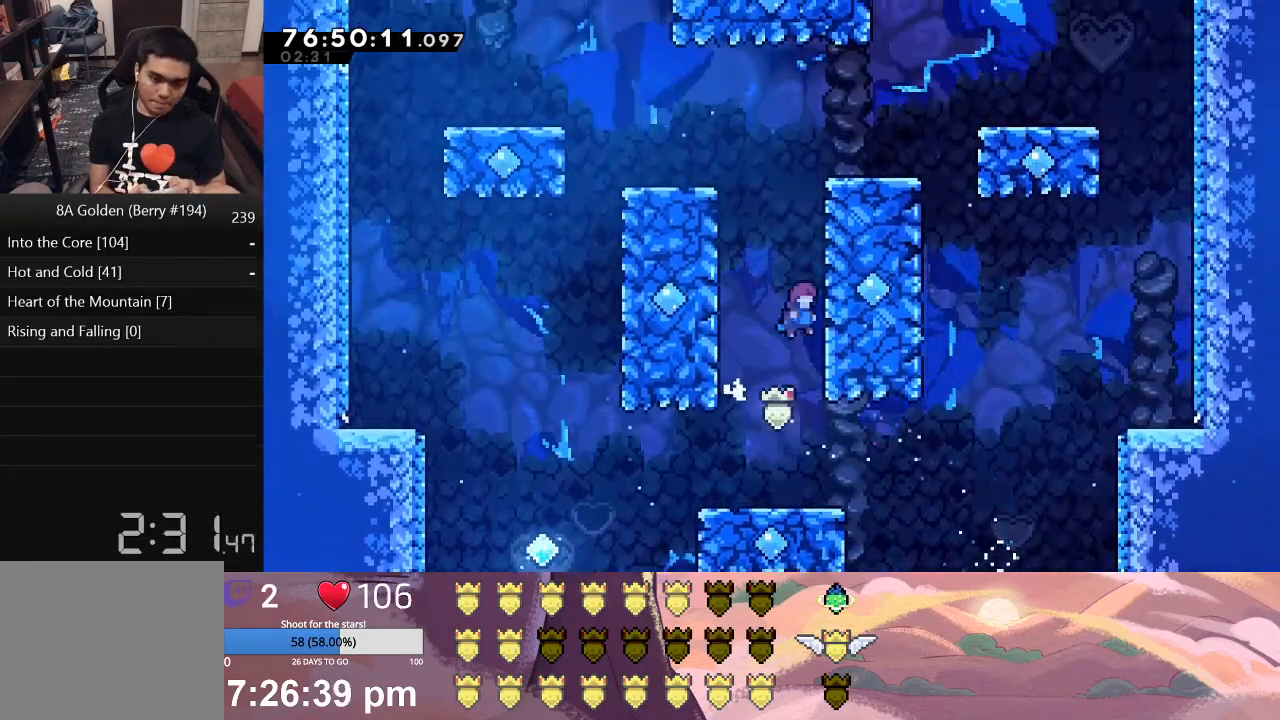
{"buttons": ["L1", "DPAD_UP", "DPAD_RIGHT"], "left_stick": "center", "events": [[117, "X", "up"]]}
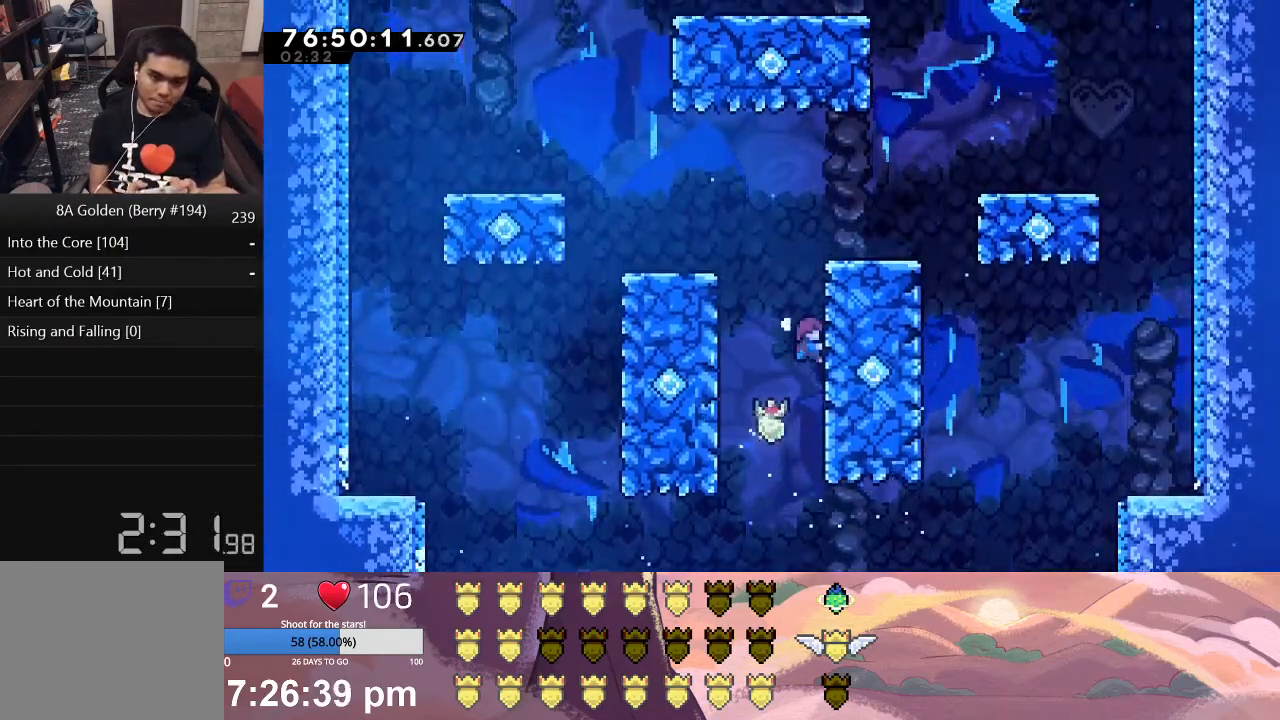
{"buttons": ["X", "L1", "DPAD_RIGHT"], "left_stick": "center", "events": [[217, "X", "down"], [233, "DPAD_UP", "up"]]}
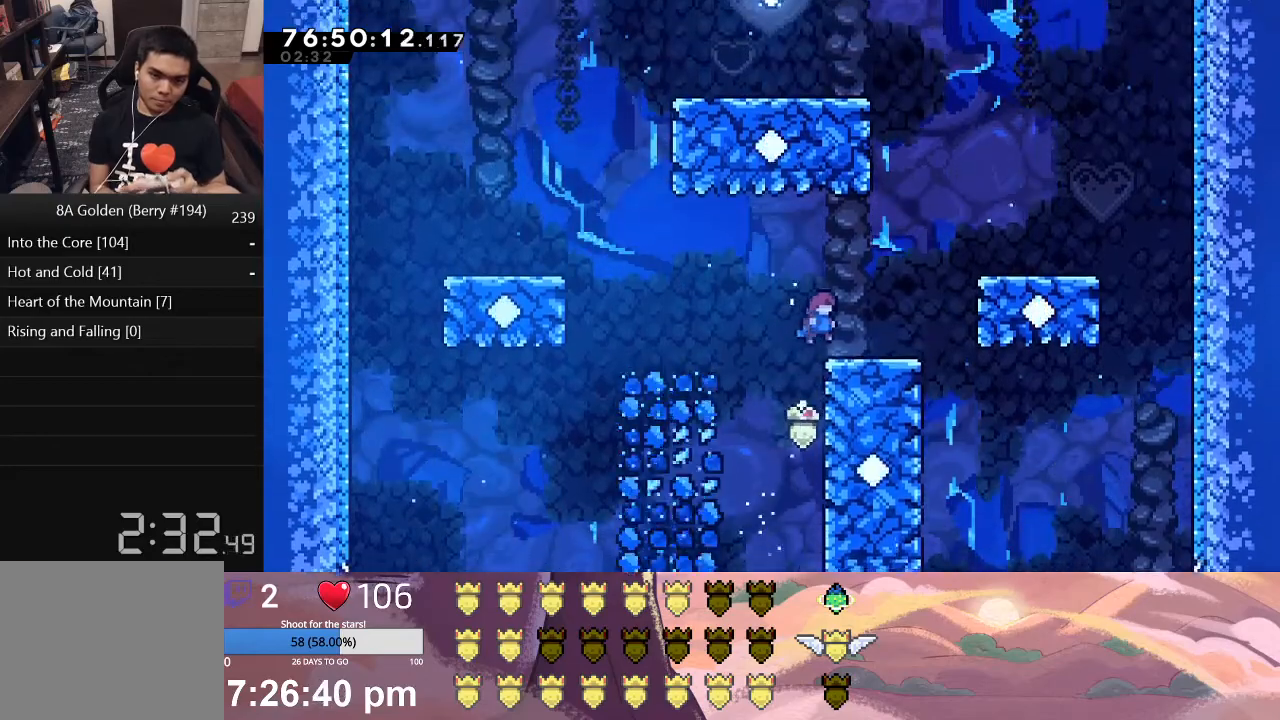
{"buttons": ["X", "L1", "DPAD_RIGHT"], "left_stick": "center", "events": [[133, "X", "up"], [267, "X", "down"]]}
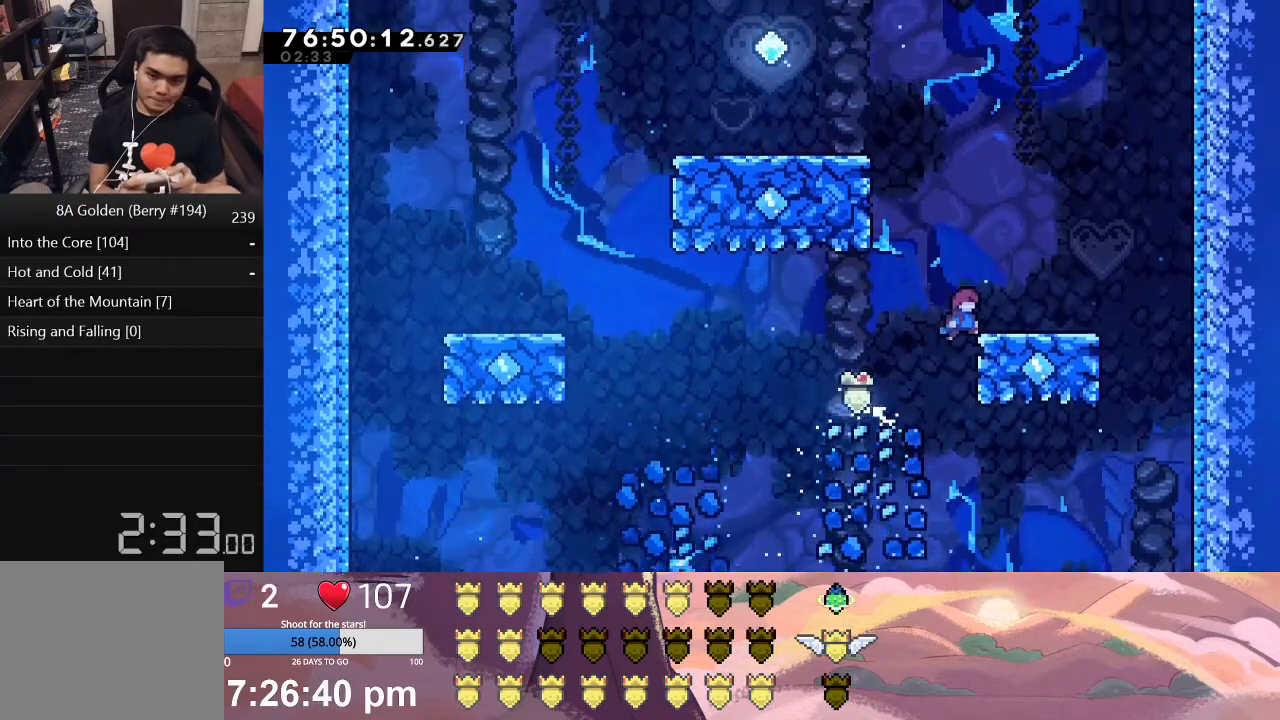
{"buttons": [], "left_stick": "center", "events": [[100, "X", "up"], [150, "X", "down"], [317, "X", "up"], [400, "L1", "up"], [450, "DPAD_RIGHT", "up"]]}
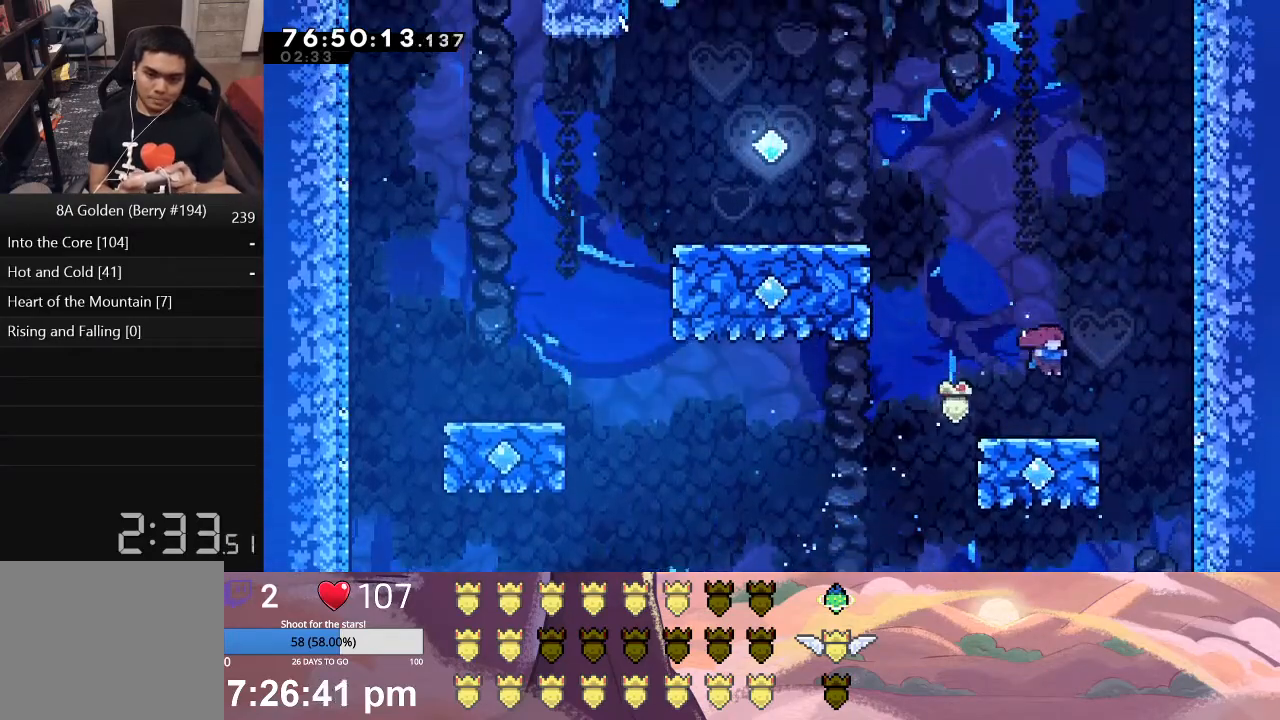
{"buttons": ["L1", "DPAD_UP", "DPAD_LEFT"], "left_stick": "center", "events": [[200, "DPAD_LEFT", "down"], [200, "L1", "down"], [217, "DPAD_UP", "down"], [217, "X", "down"], [433, "X", "up"]]}
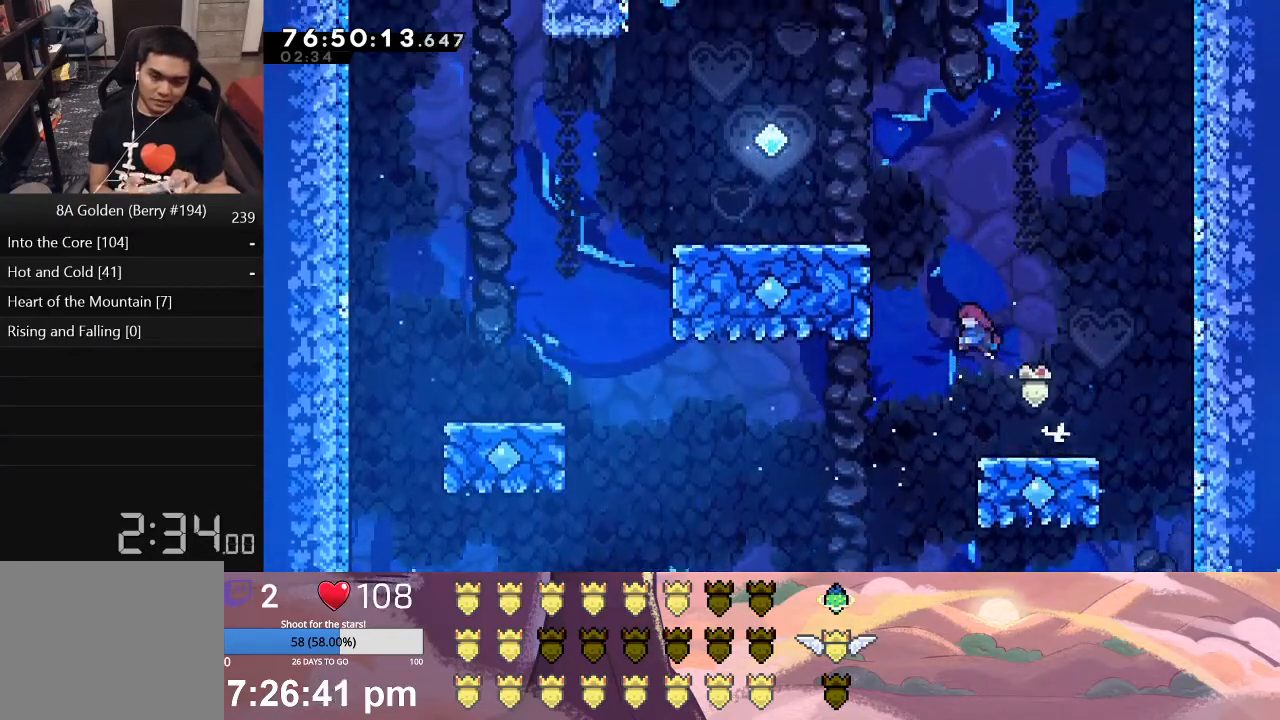
{"buttons": ["X", "L1", "DPAD_UP", "DPAD_LEFT"], "left_stick": "center", "events": [[67, "A", "down"], [250, "A", "up"], [333, "X", "down"]]}
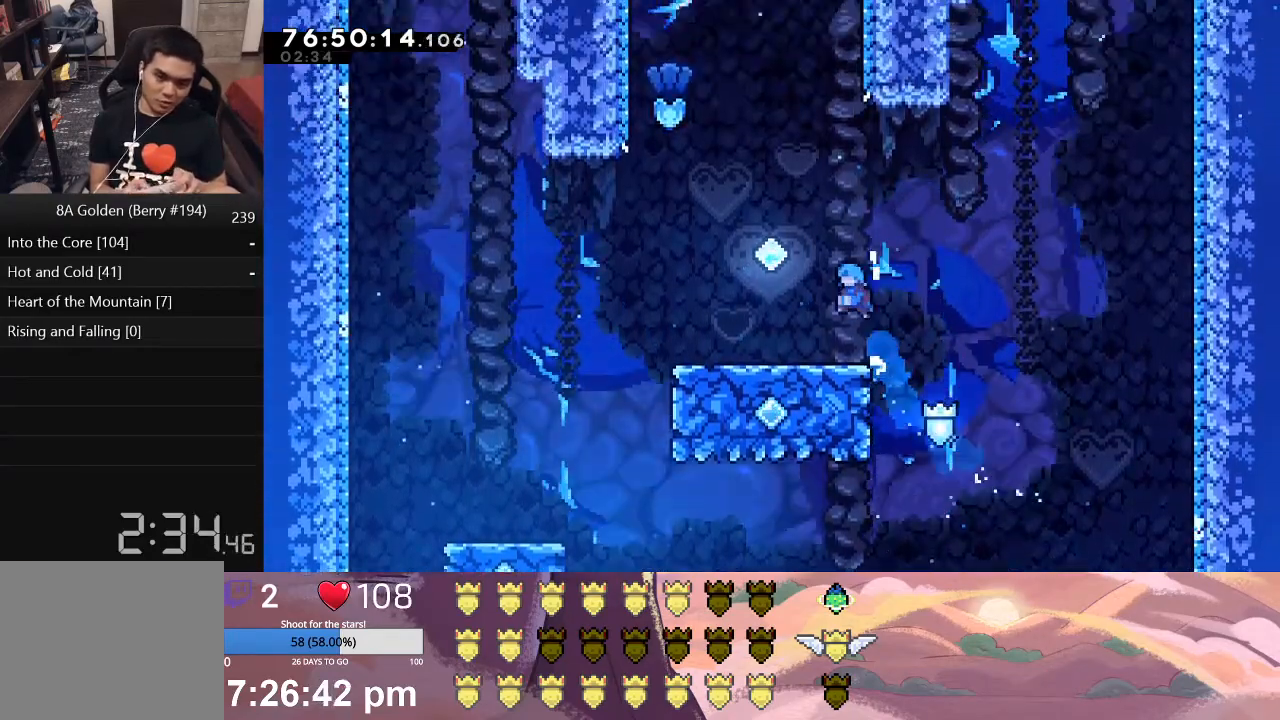
{"buttons": ["X"], "left_stick": "center", "events": [[267, "DPAD_UP", "up"], [283, "DPAD_LEFT", "up"], [283, "X", "up"], [300, "L1", "up"], [500, "X", "down"]]}
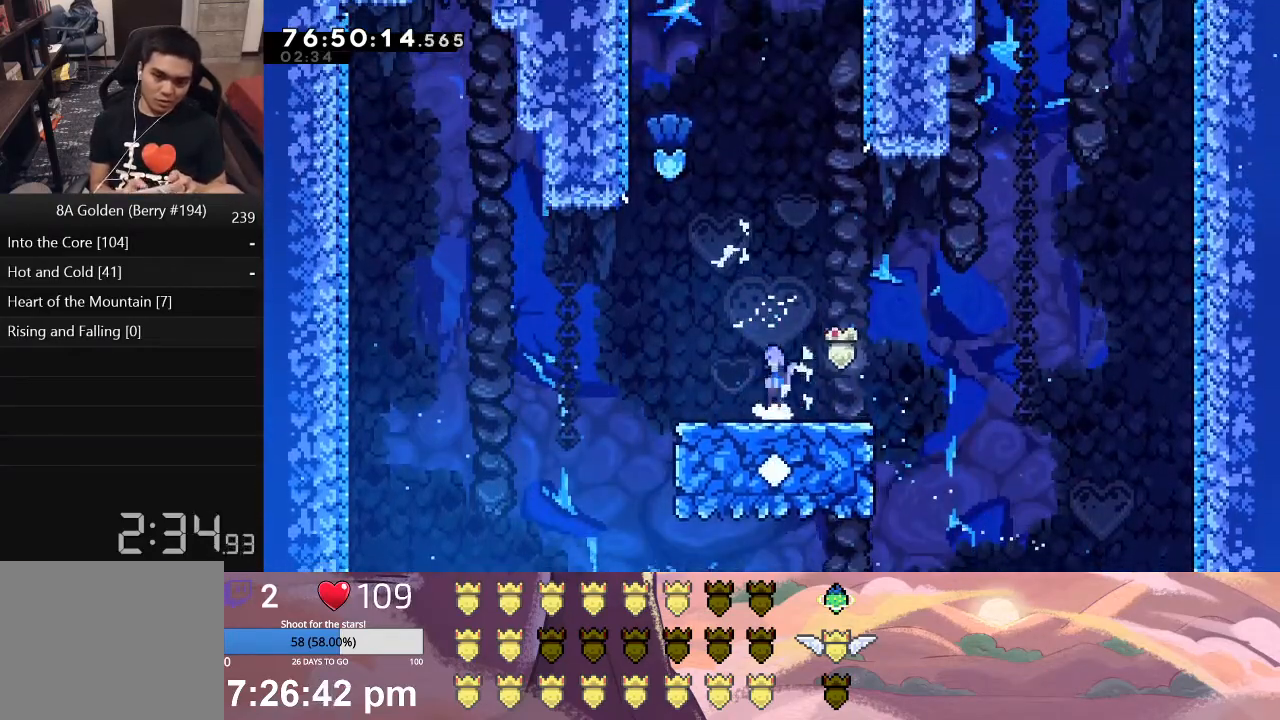
{"buttons": ["L1", "DPAD_UP"], "left_stick": "center", "events": [[17, "L1", "down"], [33, "DPAD_UP", "down"], [200, "X", "up"], [317, "A", "down"], [483, "A", "up"]]}
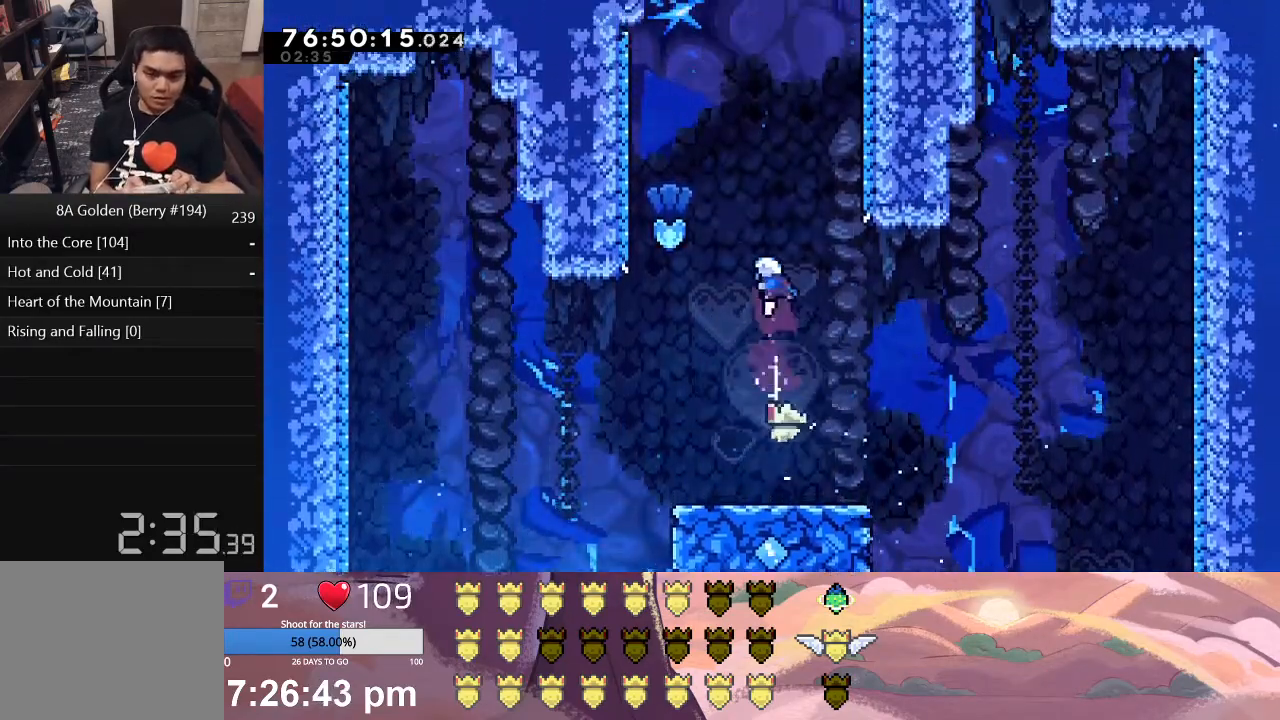
{"buttons": ["A", "L1", "DPAD_UP", "DPAD_LEFT"], "left_stick": "center", "events": [[33, "DPAD_UP", "up"], [67, "L1", "up"], [383, "DPAD_LEFT", "down"], [383, "L1", "down"], [400, "DPAD_UP", "down"], [417, "A", "down"]]}
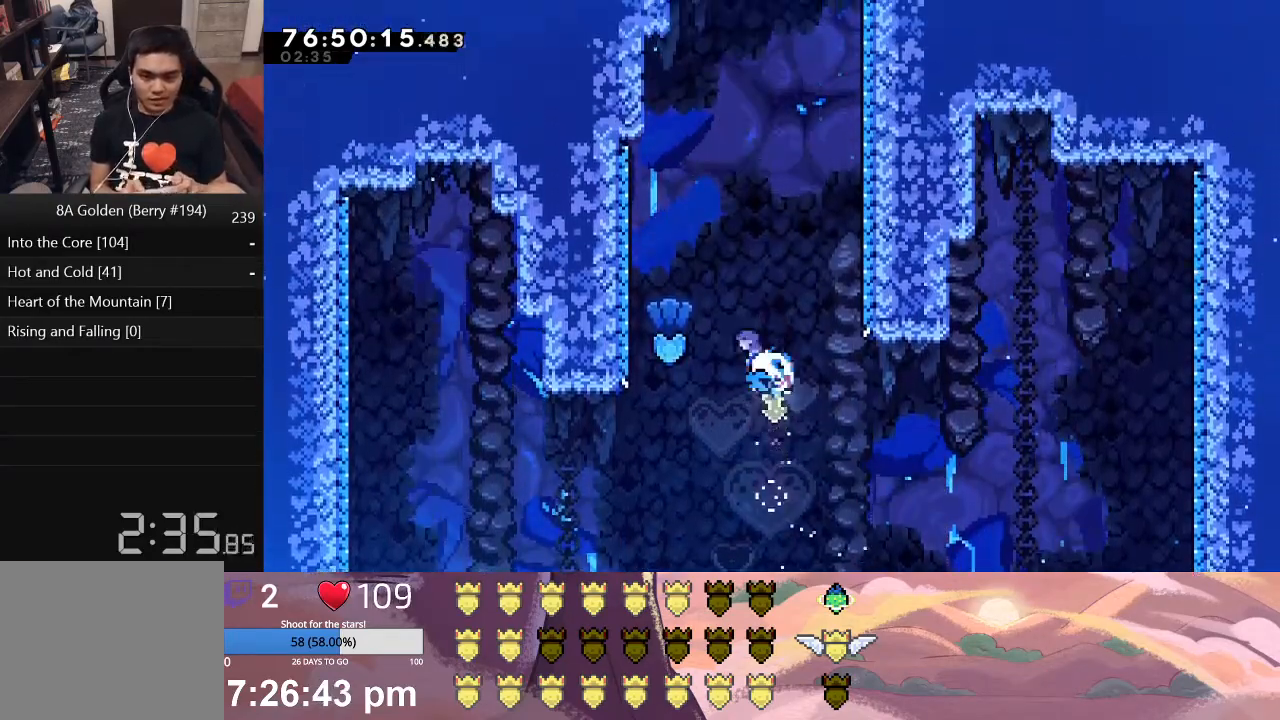
{"buttons": ["L1", "DPAD_UP", "DPAD_LEFT"], "left_stick": "center", "events": [[67, "A", "up"], [183, "DPAD_UP", "up"], [267, "DPAD_UP", "down"]]}
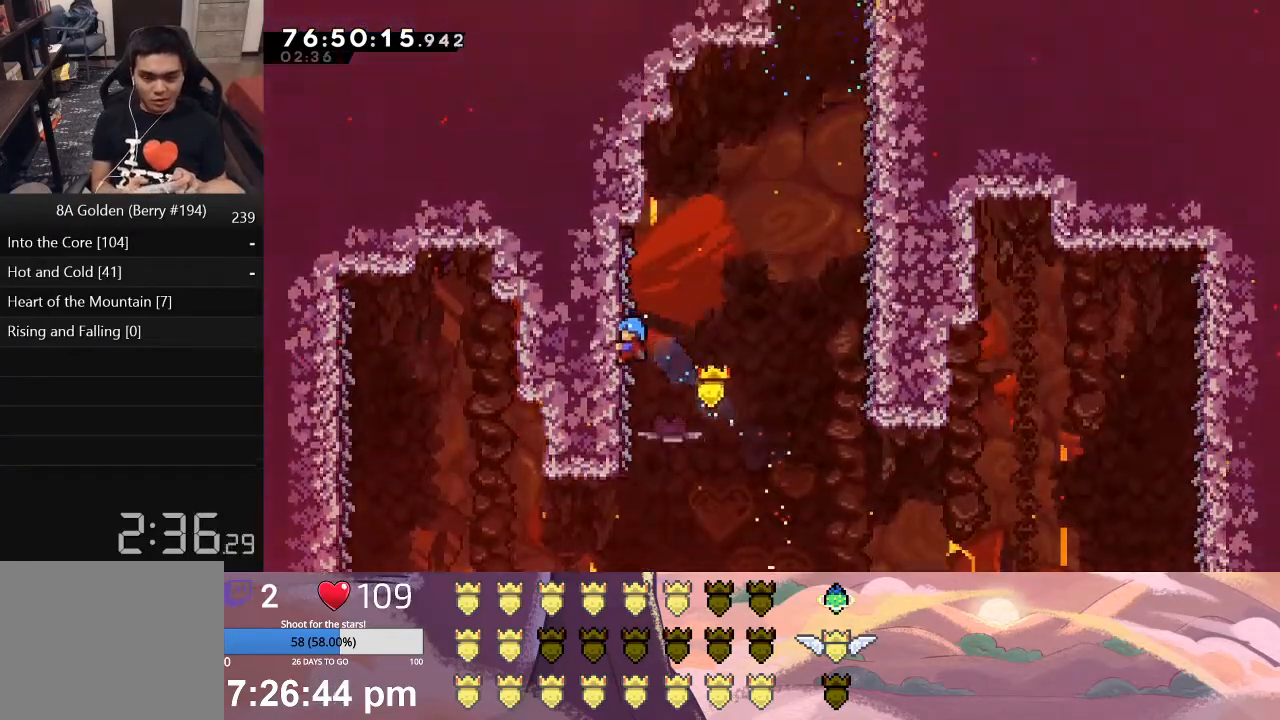
{"buttons": ["X", "L1", "DPAD_RIGHT"], "left_stick": "center", "events": [[133, "DPAD_LEFT", "up"], [250, "DPAD_RIGHT", "down"], [267, "DPAD_UP", "up"], [300, "X", "down"]]}
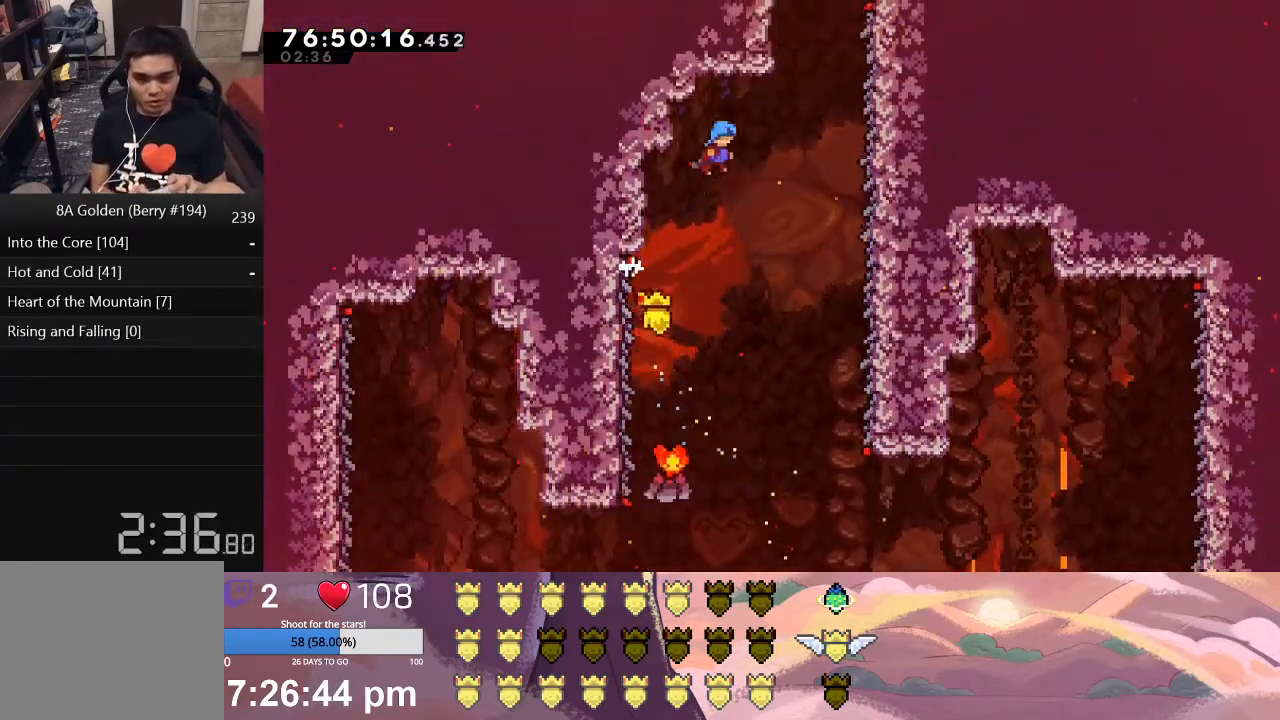
{"buttons": ["X", "L1", "DPAD_UP", "DPAD_RIGHT"], "left_stick": "center", "events": [[483, "DPAD_UP", "down"]]}
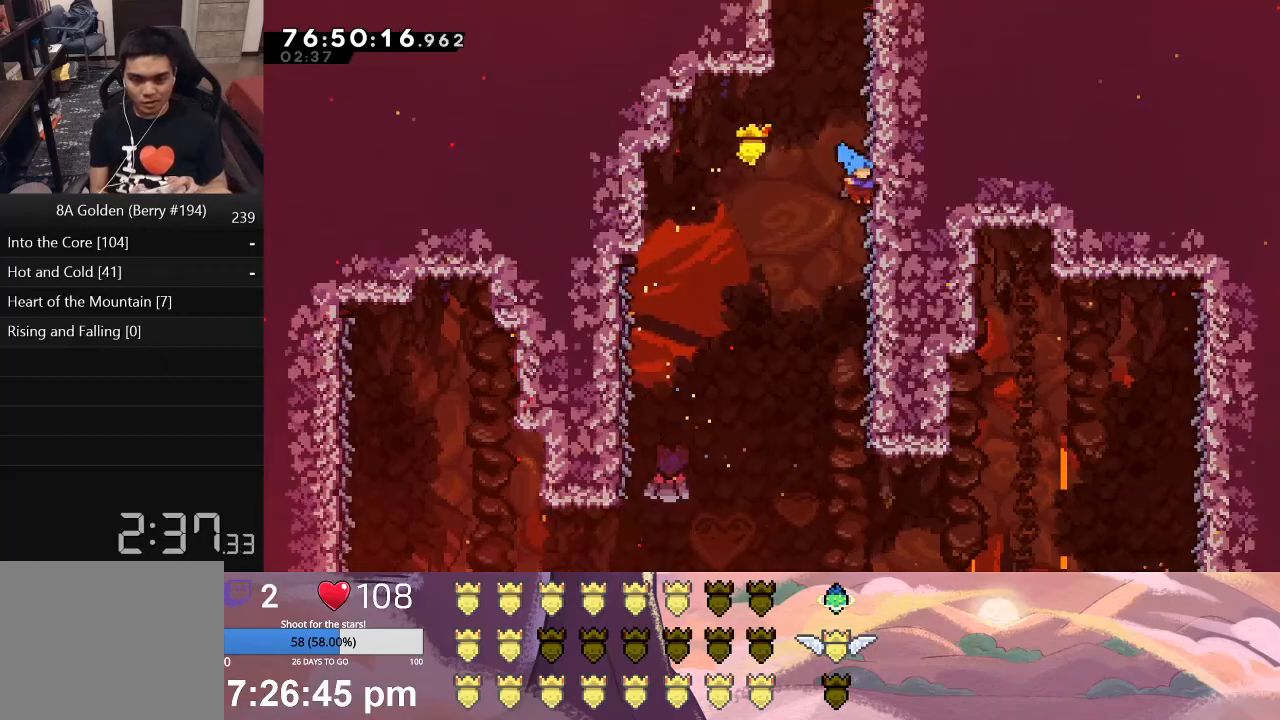
{"buttons": ["L1", "DPAD_UP"], "left_stick": "center", "events": [[50, "X", "up"], [383, "DPAD_RIGHT", "up"]]}
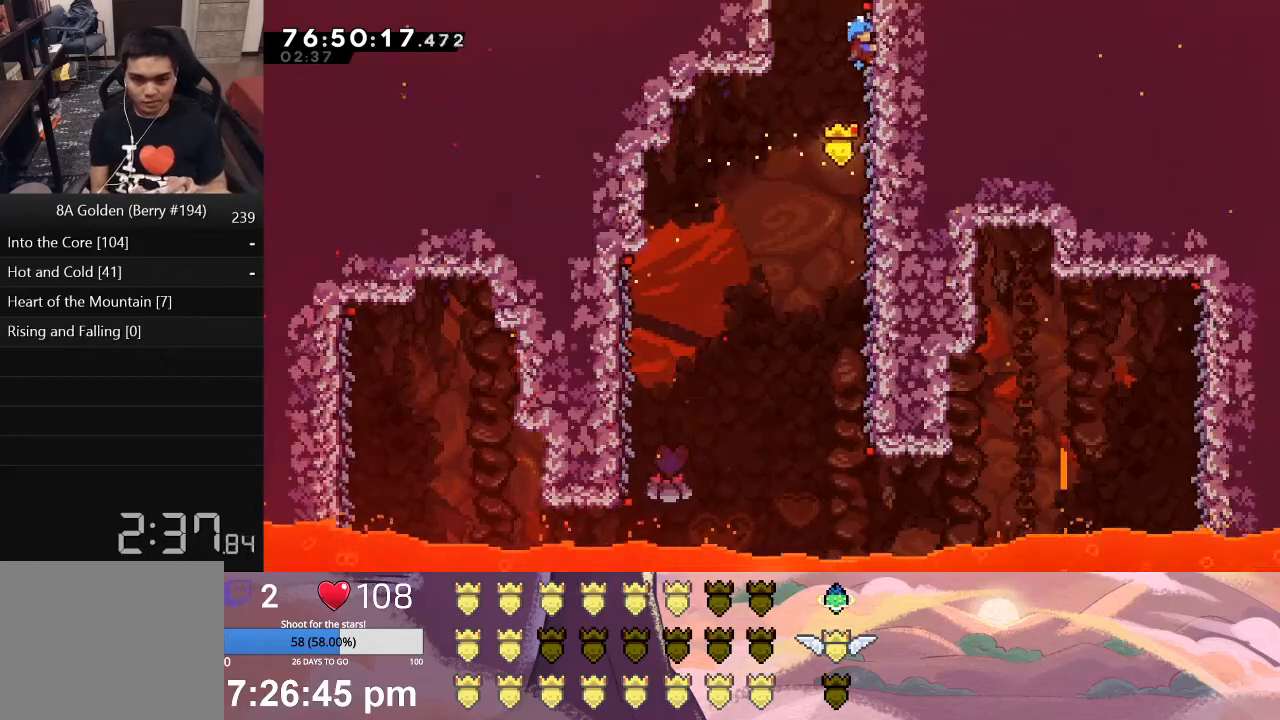
{"buttons": [], "left_stick": "center", "events": [[250, "DPAD_UP", "up"], [267, "L1", "up"]]}
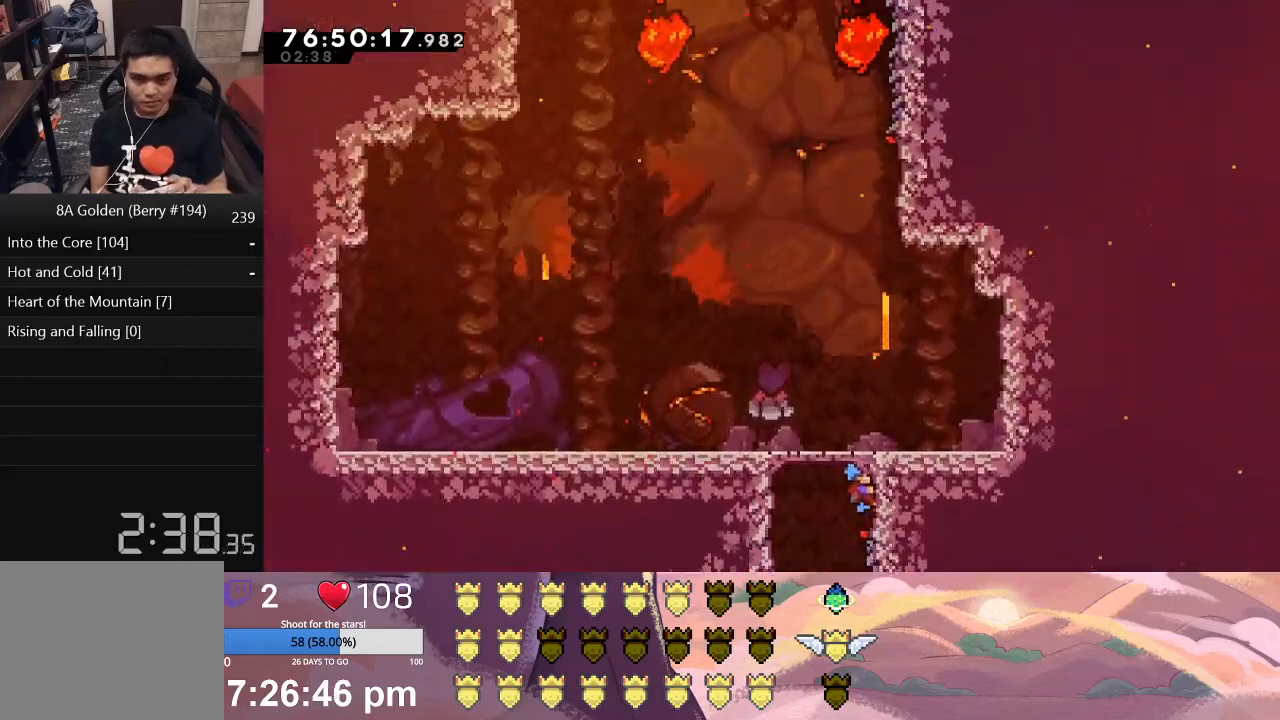
{"buttons": [], "left_stick": "center", "events": []}
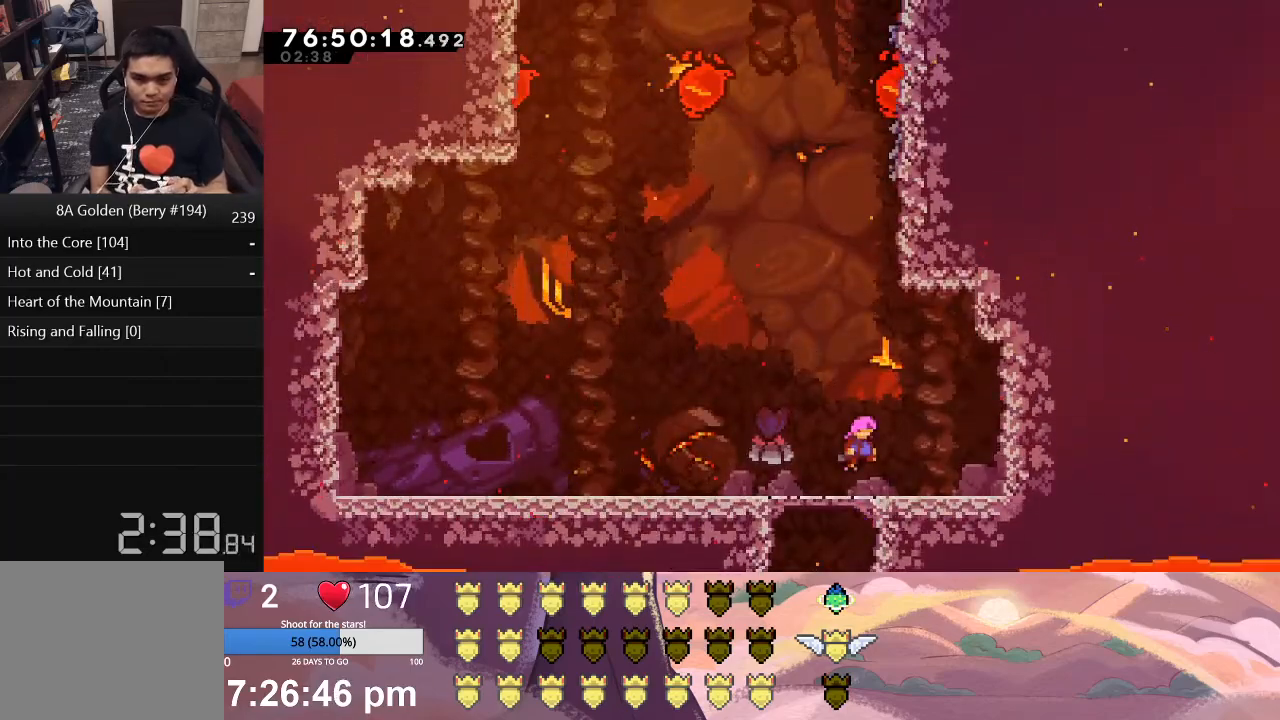
{"buttons": ["X", "L1", "DPAD_UP"], "left_stick": "center", "events": [[400, "L1", "down"], [417, "DPAD_UP", "down"], [417, "X", "down"]]}
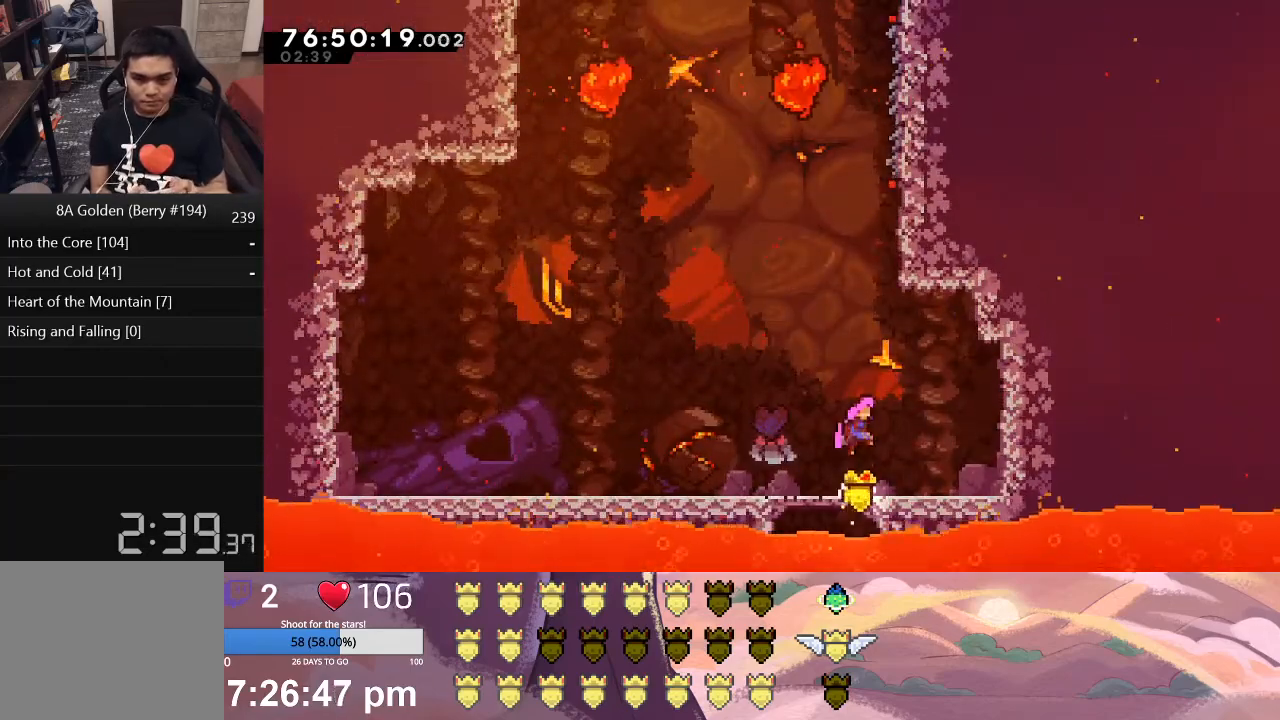
{"buttons": ["L1", "DPAD_UP", "DPAD_RIGHT"], "left_stick": "center", "events": [[50, "X", "up"], [150, "A", "down"], [417, "DPAD_RIGHT", "down"], [483, "A", "up"]]}
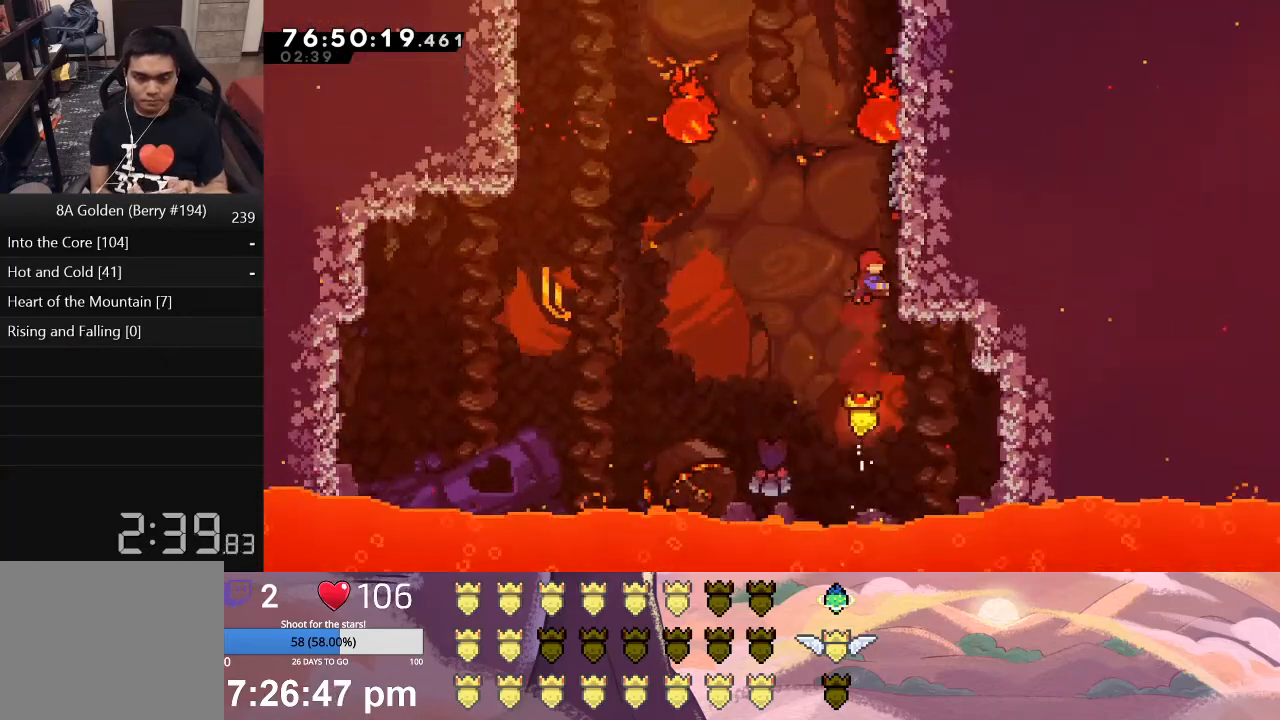
{"buttons": ["L1"], "left_stick": "center", "events": [[33, "DPAD_UP", "up"], [183, "DPAD_RIGHT", "up"]]}
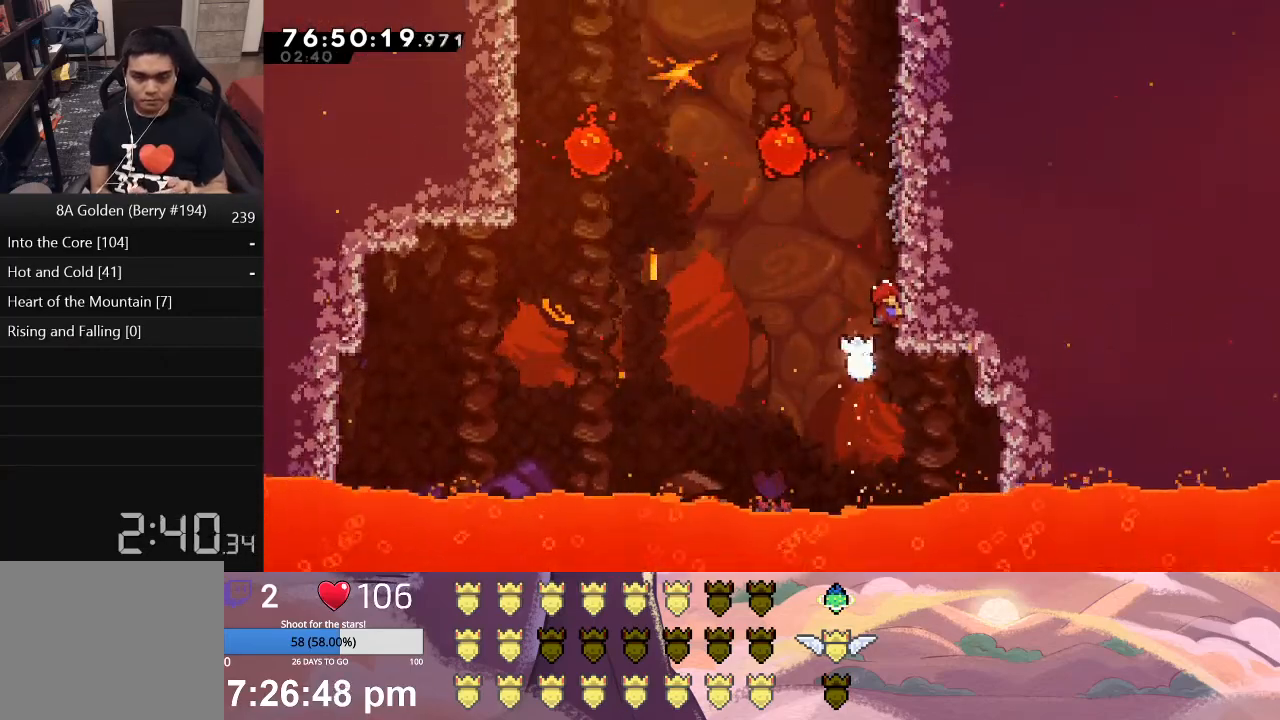
{"buttons": ["L1", "DPAD_UP"], "left_stick": "center", "events": [[450, "DPAD_UP", "down"]]}